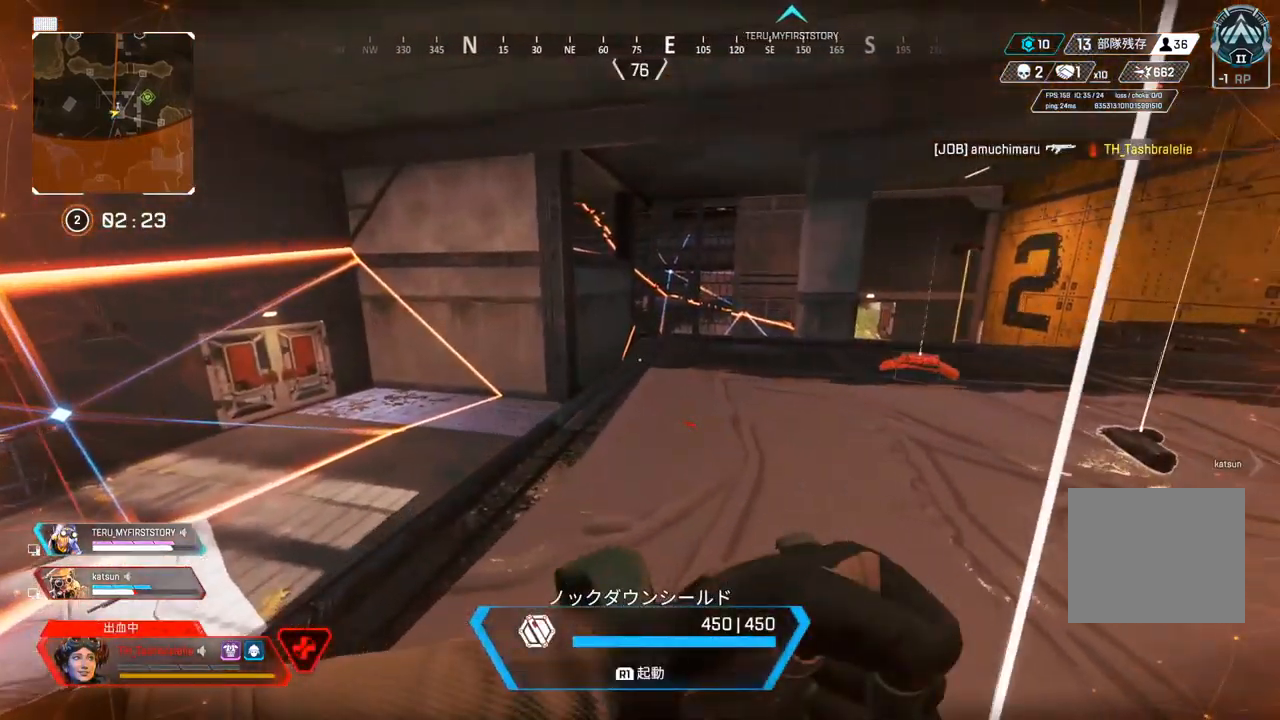
Gameplay with a controller (PlayStation layout); each line is a JSON object with the inputs held at the frame after it. "events" lists button and stick changes between this image and that frame as [ms after this image, input, new state], when the widget could be followed in between.
{"buttons": [], "left_stick": "up-left", "right_stick": "center", "events": []}
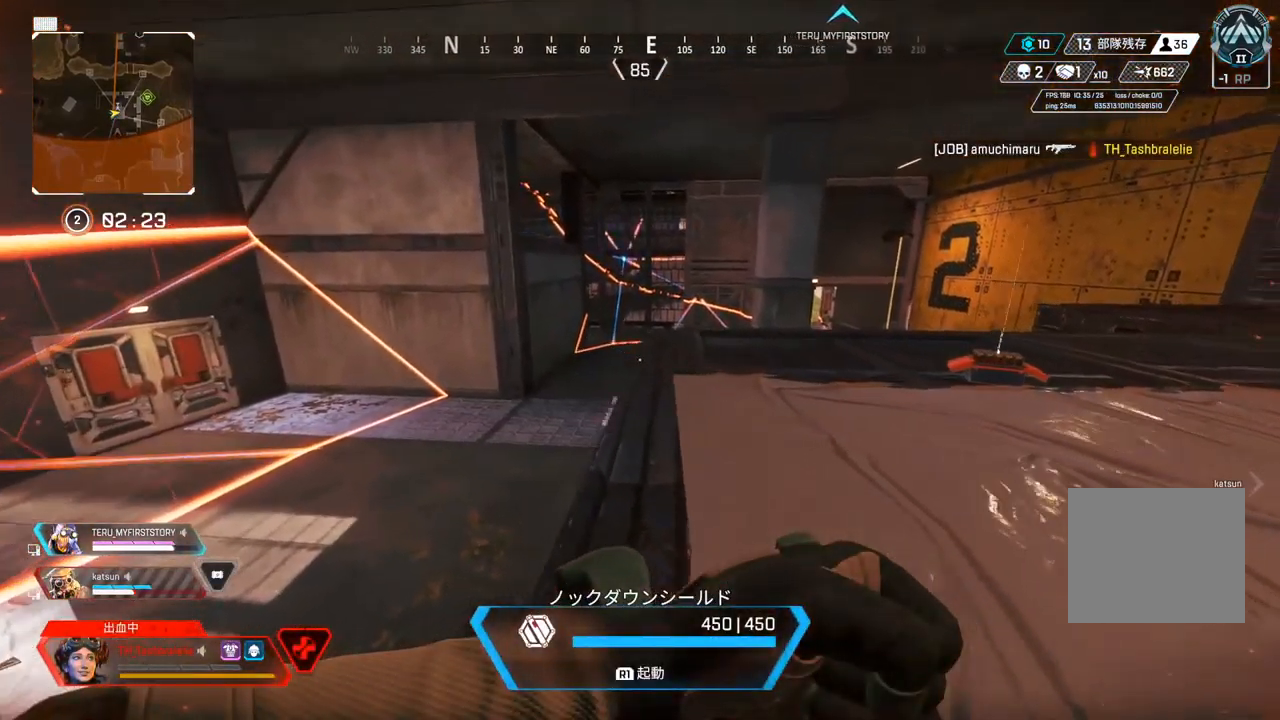
{"buttons": [], "left_stick": "up", "right_stick": "center", "events": [[83, "left_stick", "up"], [183, "right_stick", "right"], [283, "right_stick", "center"]]}
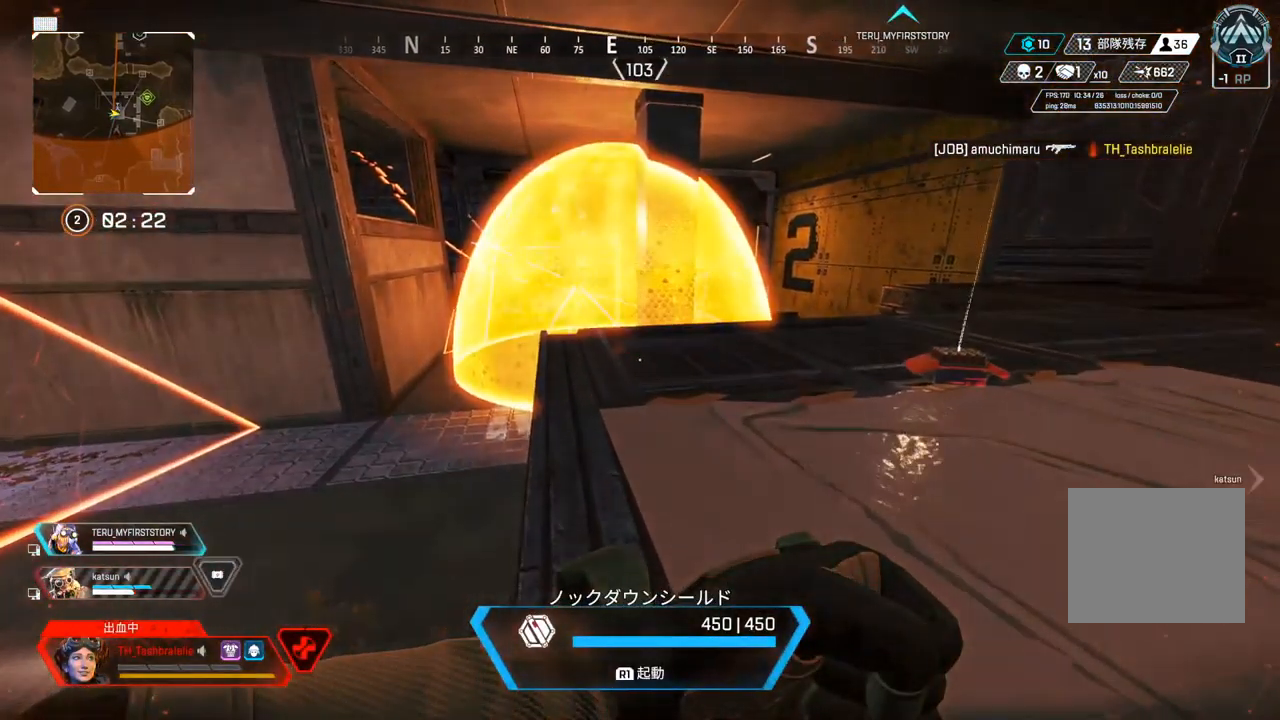
{"buttons": [], "left_stick": "right", "right_stick": "center", "events": [[317, "left_stick", "up-right"], [417, "left_stick", "right"]]}
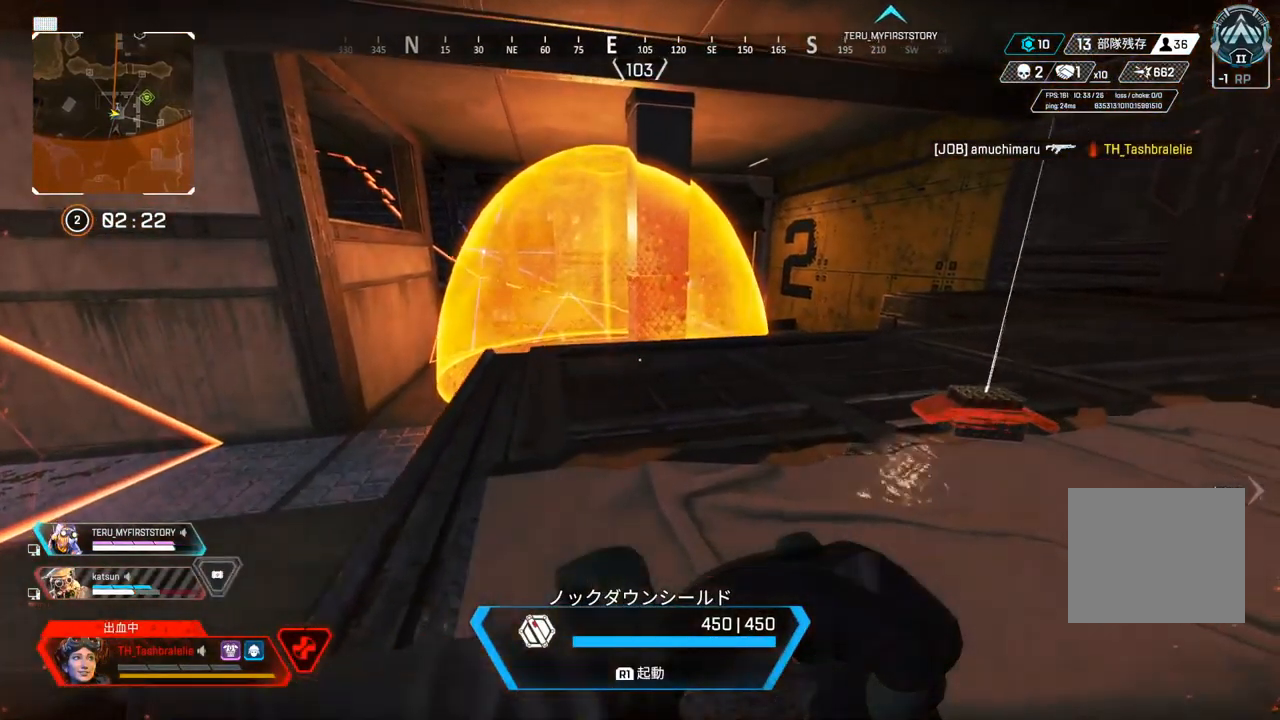
{"buttons": [], "left_stick": "right", "right_stick": "up-right", "events": [[117, "right_stick", "up-right"]]}
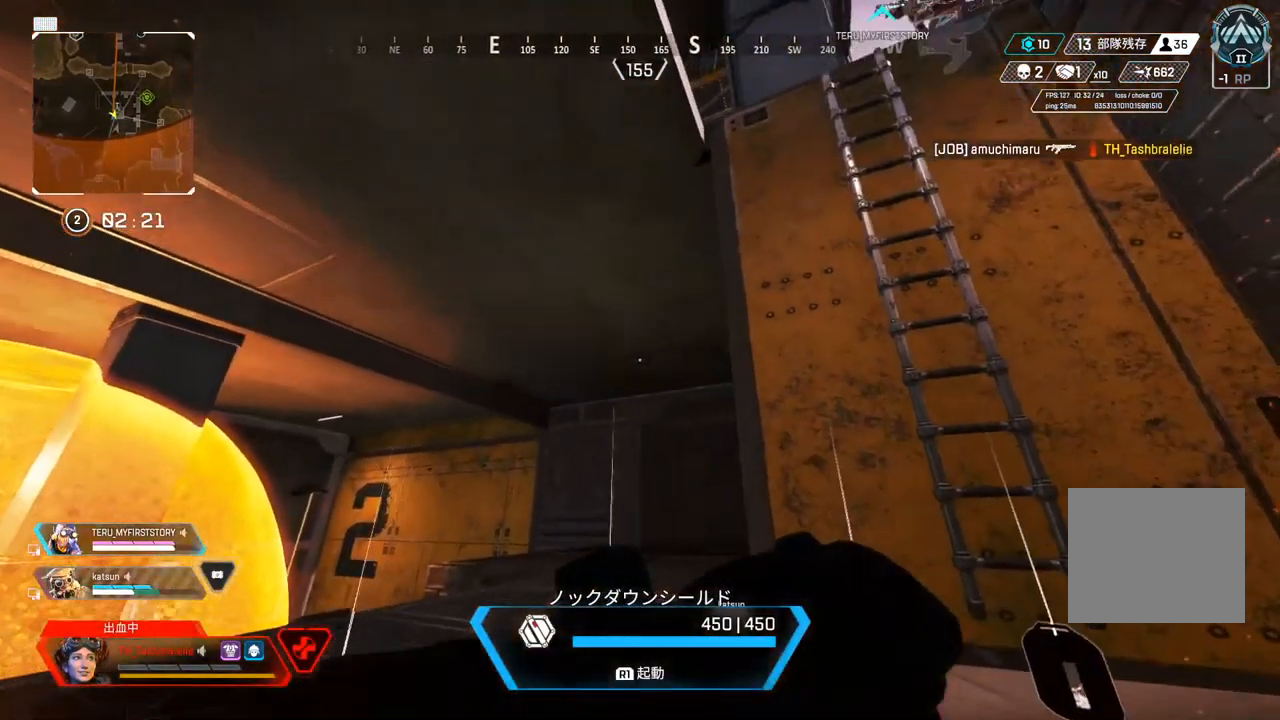
{"buttons": [], "left_stick": "right", "right_stick": "center", "events": [[33, "right_stick", "up"], [250, "right_stick", "center"]]}
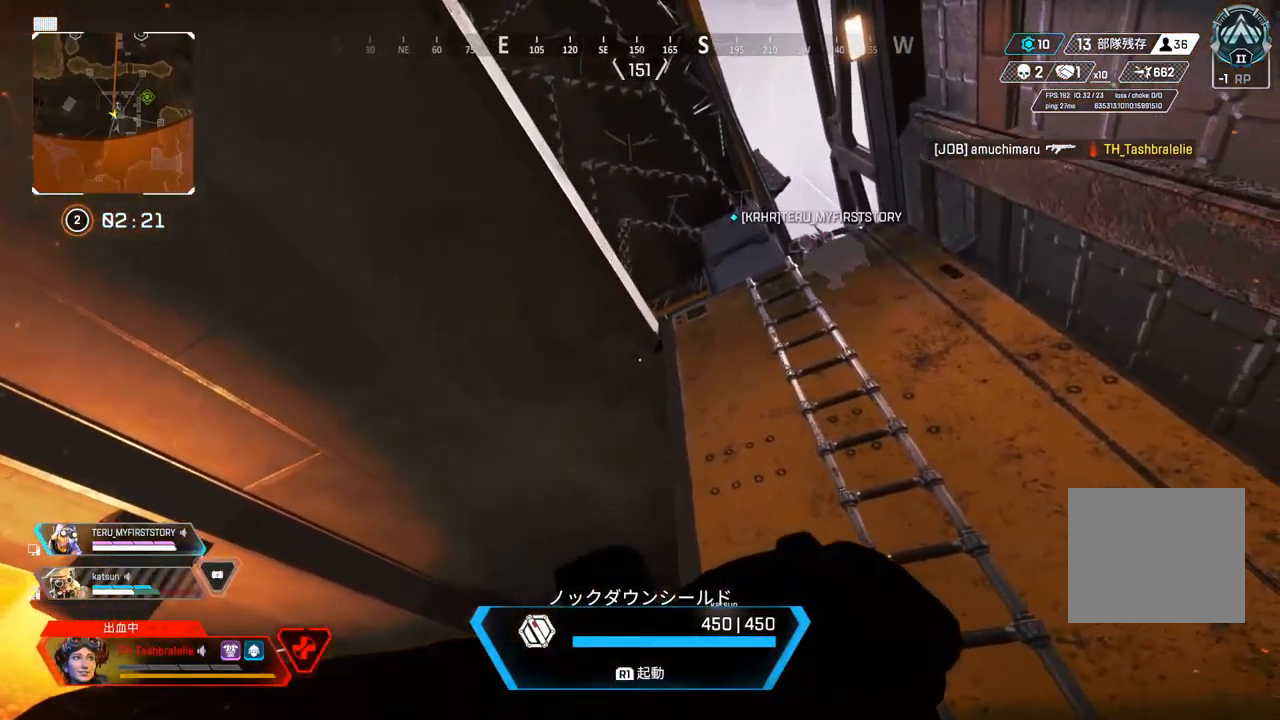
{"buttons": [], "left_stick": "right", "right_stick": "down-left", "events": [[433, "right_stick", "down-left"]]}
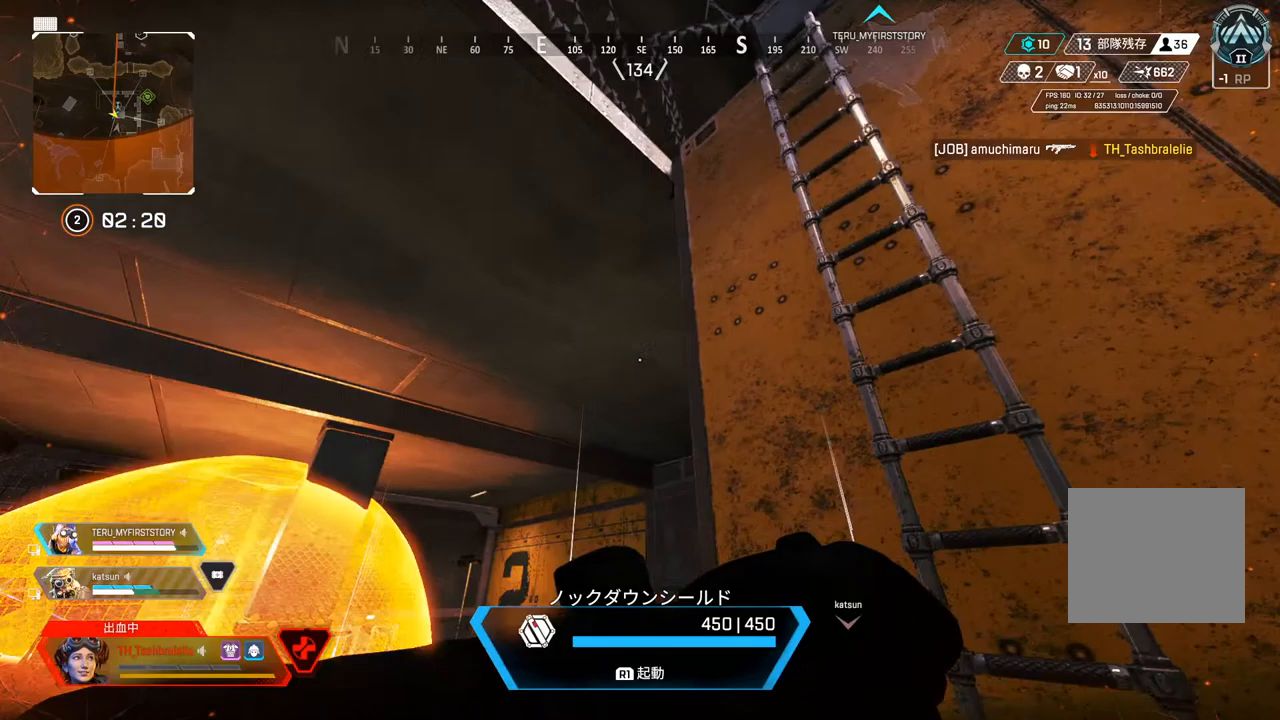
{"buttons": [], "left_stick": "right", "right_stick": "center", "events": [[317, "right_stick", "center"]]}
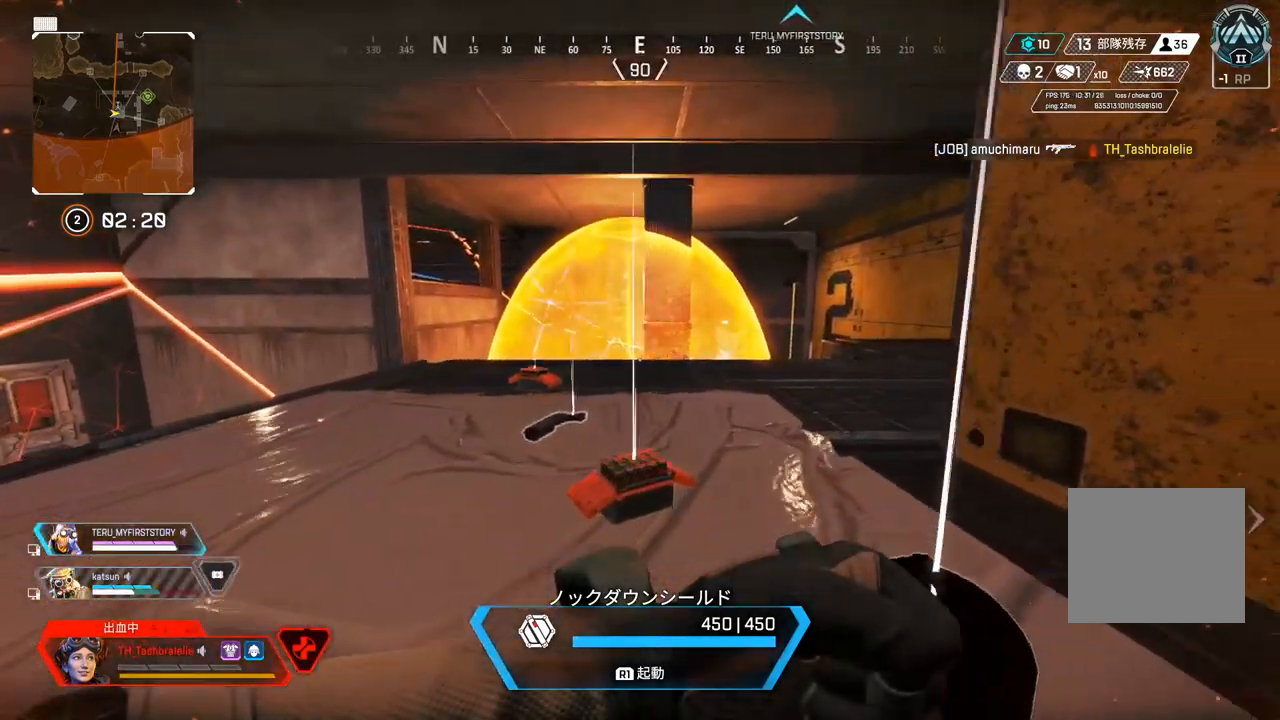
{"buttons": [], "left_stick": "down-left", "right_stick": "up-right", "events": [[50, "left_stick", "center"], [100, "left_stick", "left"], [300, "right_stick", "up-right"], [350, "left_stick", "down-left"]]}
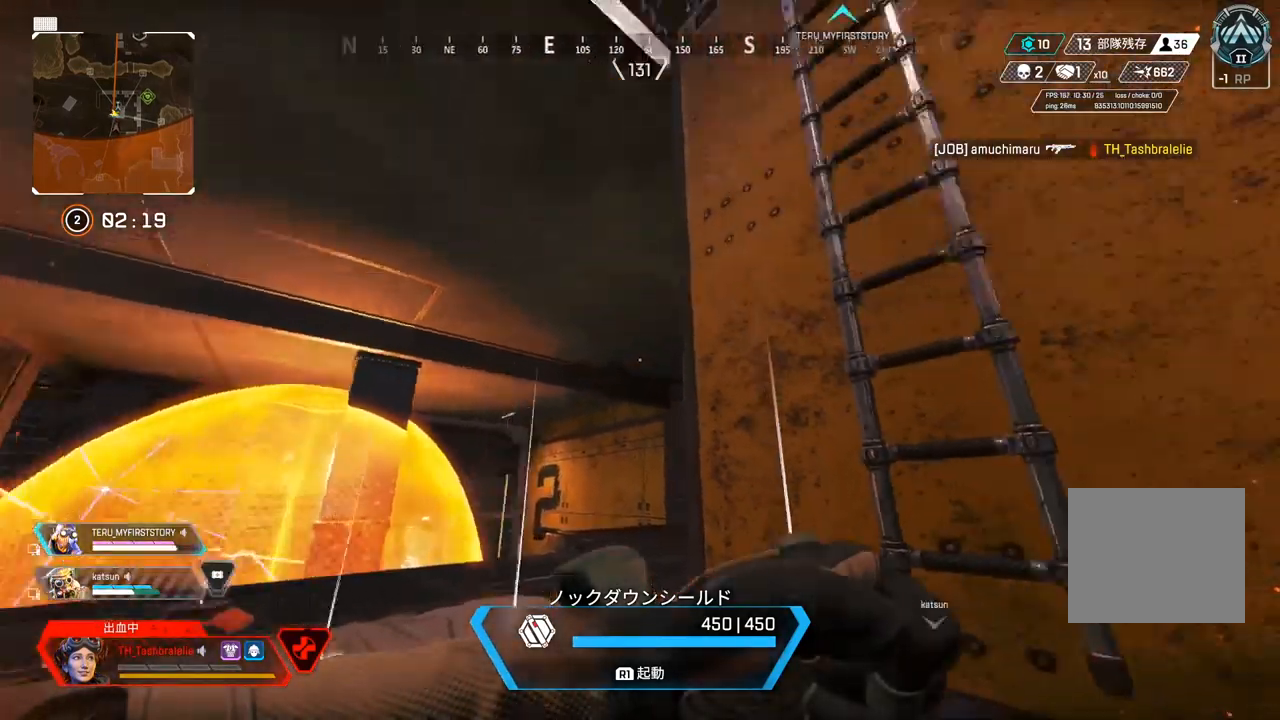
{"buttons": [], "left_stick": "left", "right_stick": "down-left", "events": [[100, "right_stick", "center"], [183, "left_stick", "down-right"], [333, "left_stick", "center"], [383, "left_stick", "left"], [417, "right_stick", "down-left"]]}
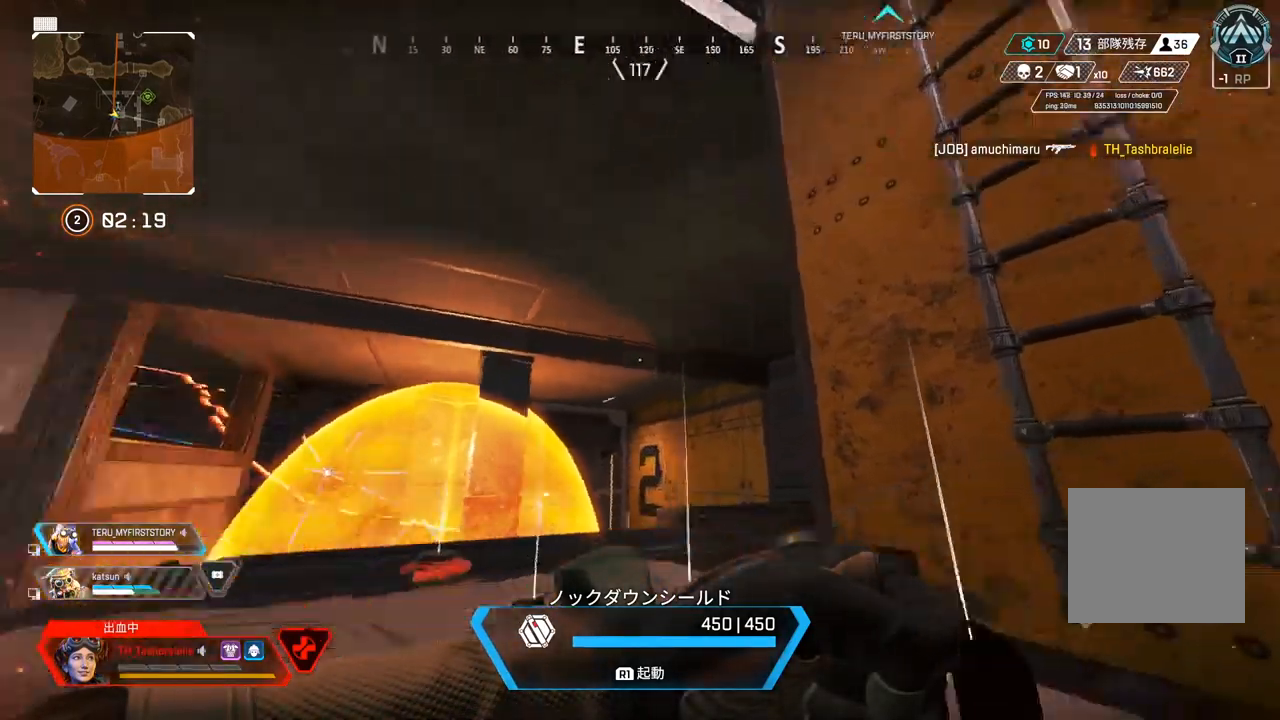
{"buttons": [], "left_stick": "left", "right_stick": "center", "events": [[17, "left_stick", "up-left"], [117, "right_stick", "center"], [267, "L3", "down"], [367, "L3", "up"], [367, "left_stick", "left"]]}
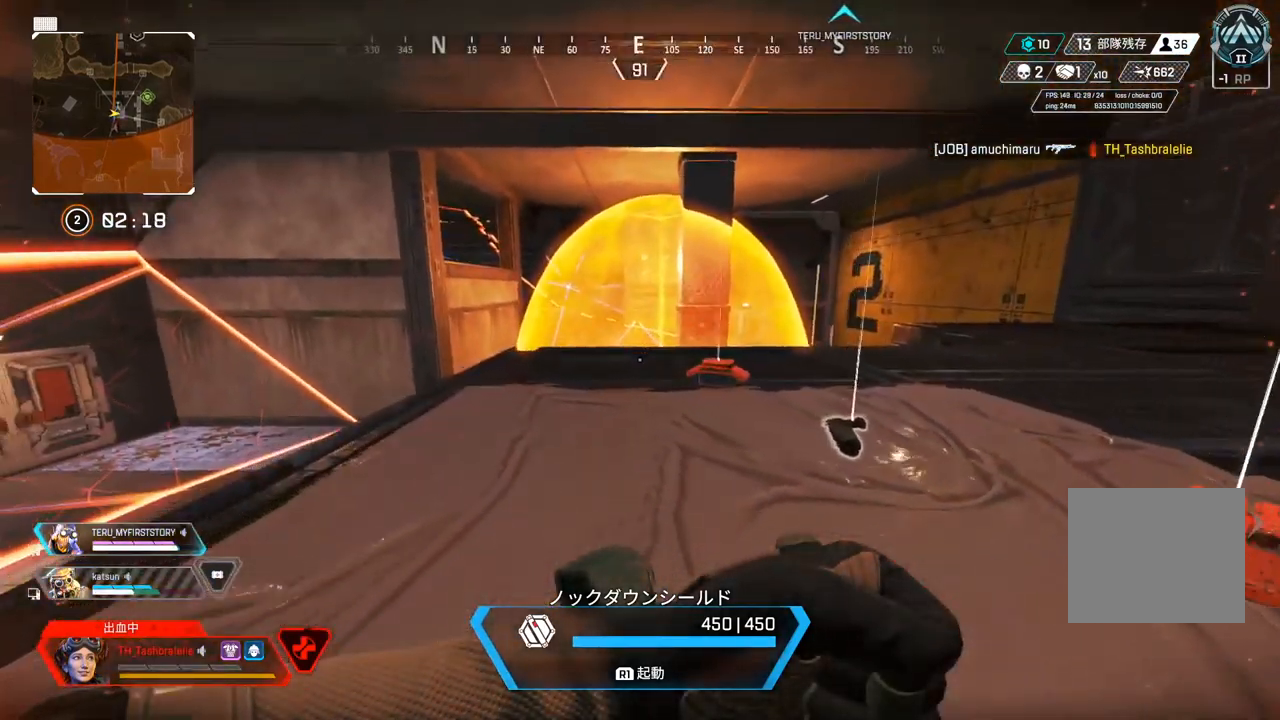
{"buttons": [], "left_stick": "up-left", "right_stick": "center", "events": [[200, "left_stick", "up-left"]]}
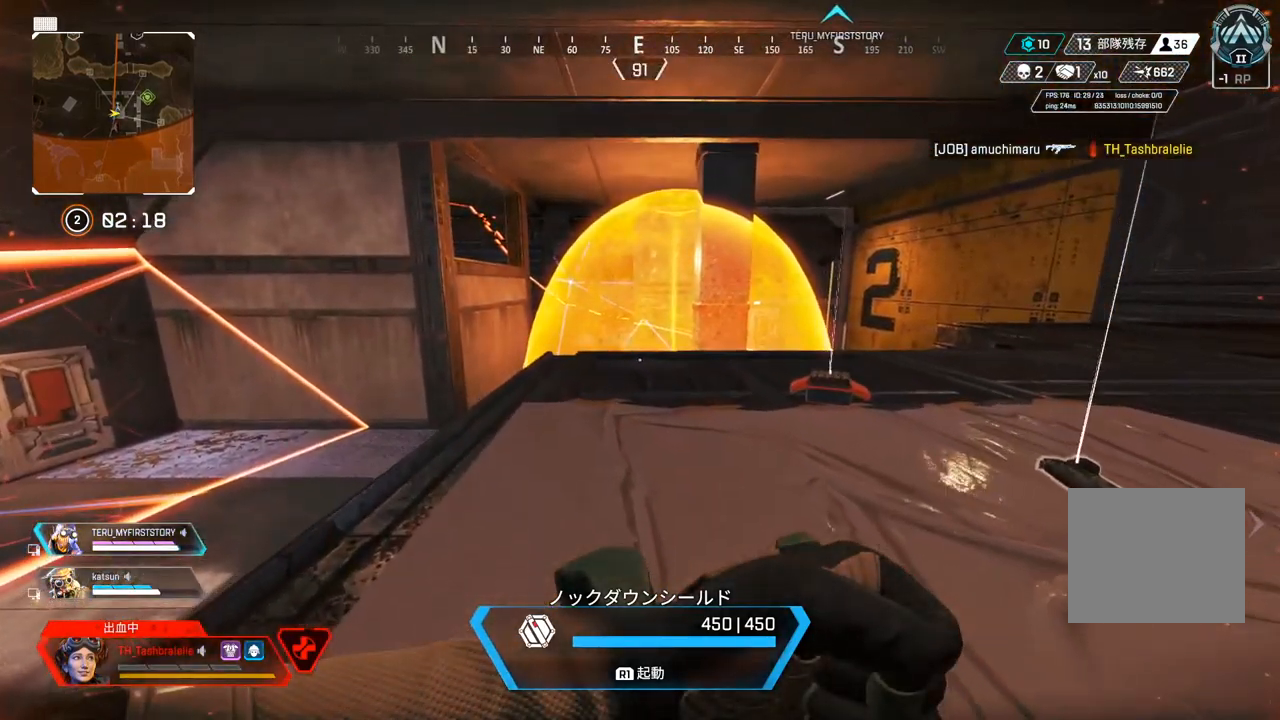
{"buttons": [], "left_stick": "up-right", "right_stick": "center", "events": [[67, "right_stick", "right"], [117, "left_stick", "left"], [267, "left_stick", "right"], [283, "right_stick", "up-right"], [383, "right_stick", "center"], [450, "left_stick", "up-right"]]}
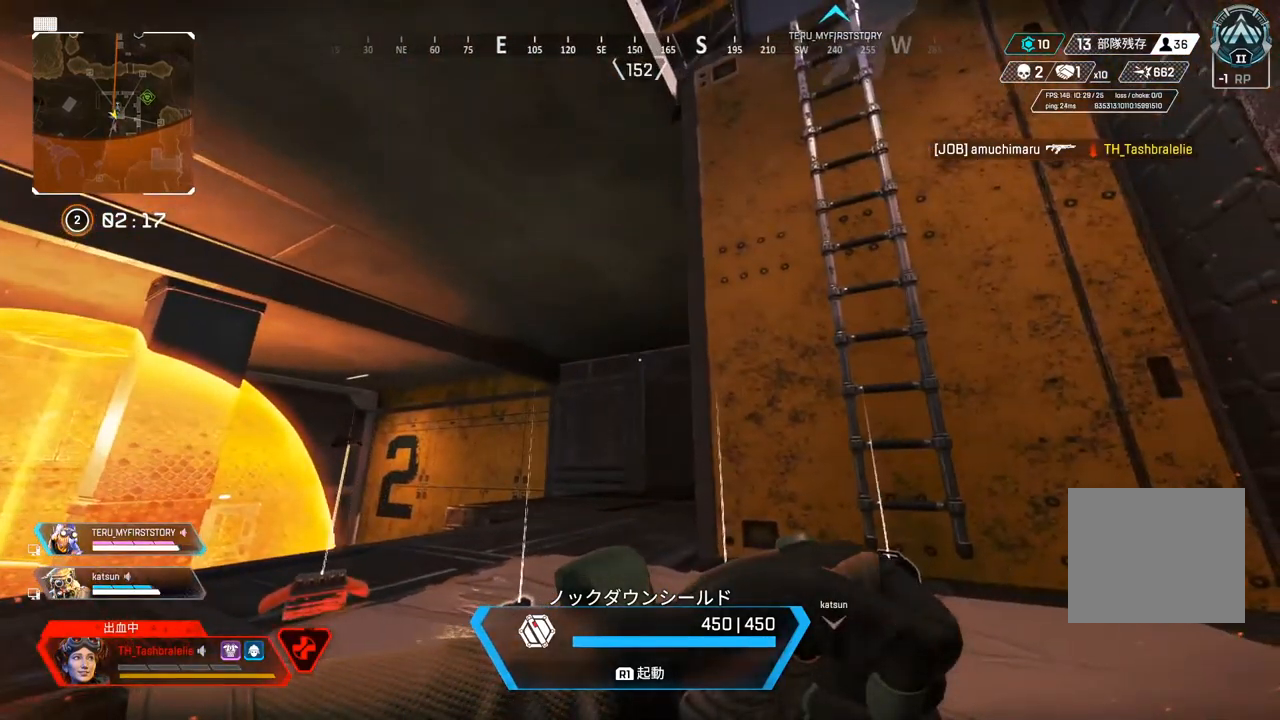
{"buttons": [], "left_stick": "up-right", "right_stick": "center", "events": [[100, "right_stick", "up-right"], [267, "right_stick", "center"]]}
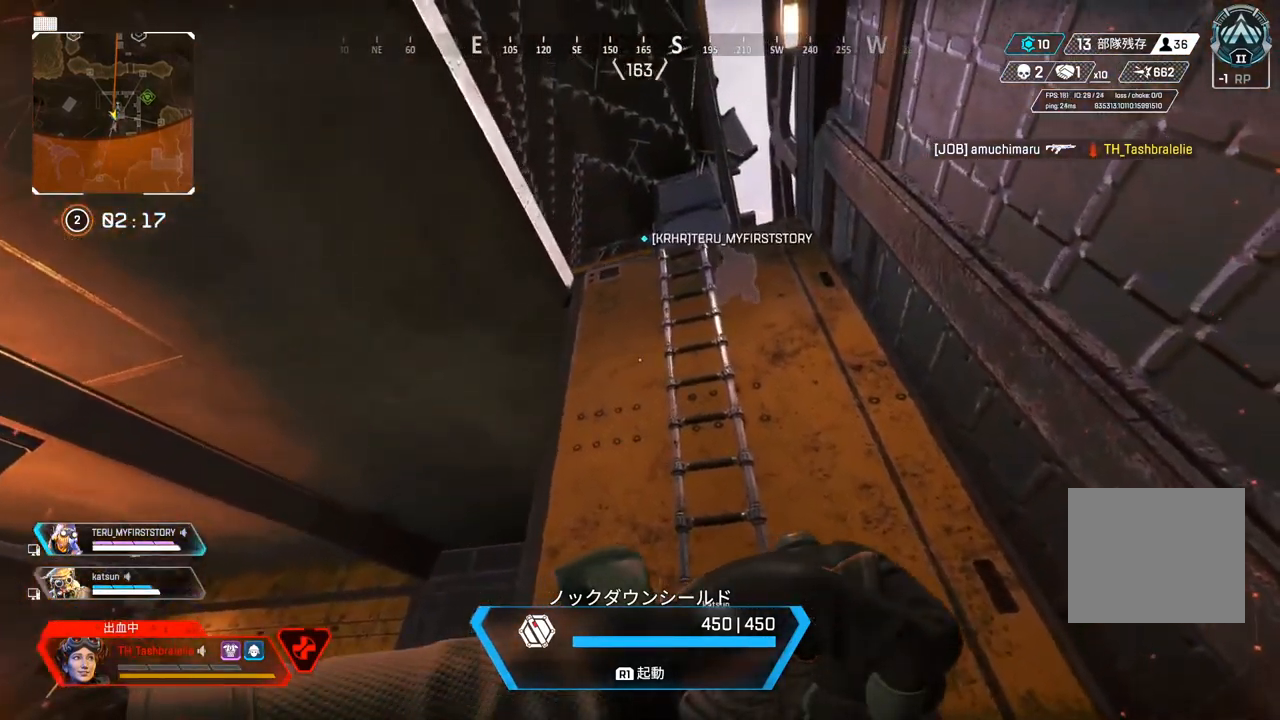
{"buttons": [], "left_stick": "up-right", "right_stick": "down-left", "events": [[233, "right_stick", "down-left"]]}
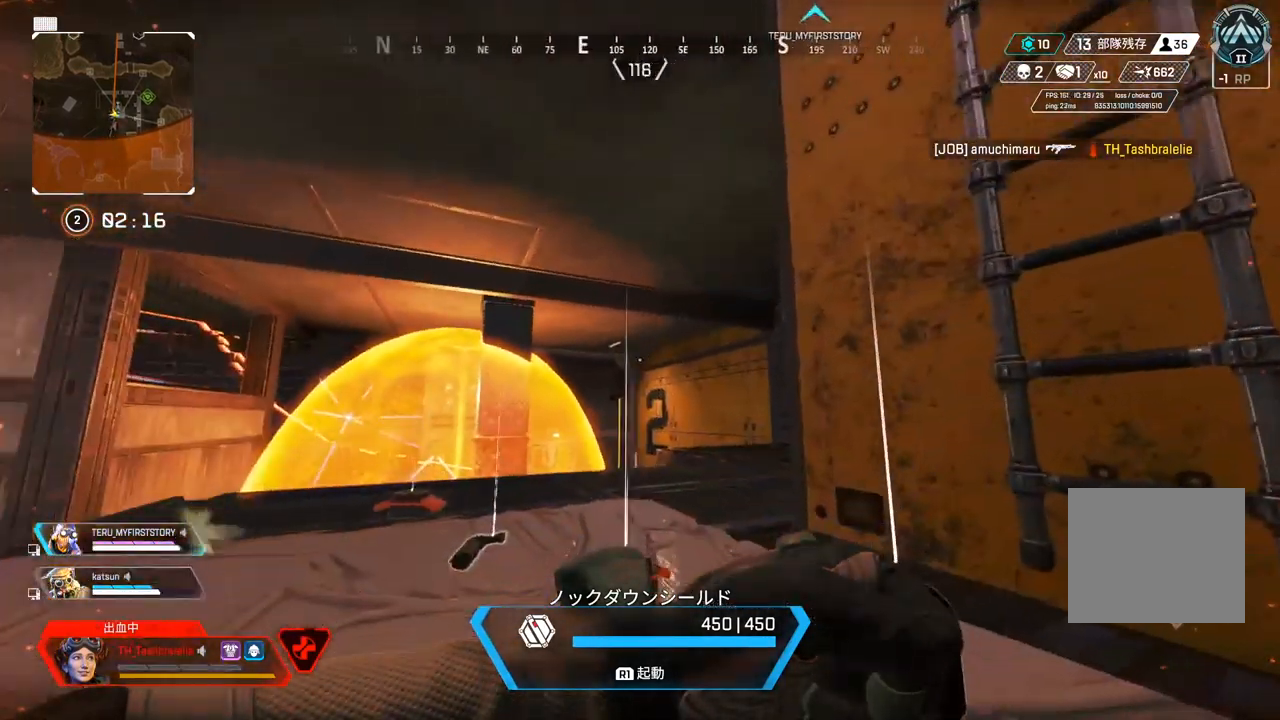
{"buttons": [], "left_stick": "right", "right_stick": "up", "events": [[17, "right_stick", "center"], [67, "left_stick", "right"], [483, "right_stick", "up"]]}
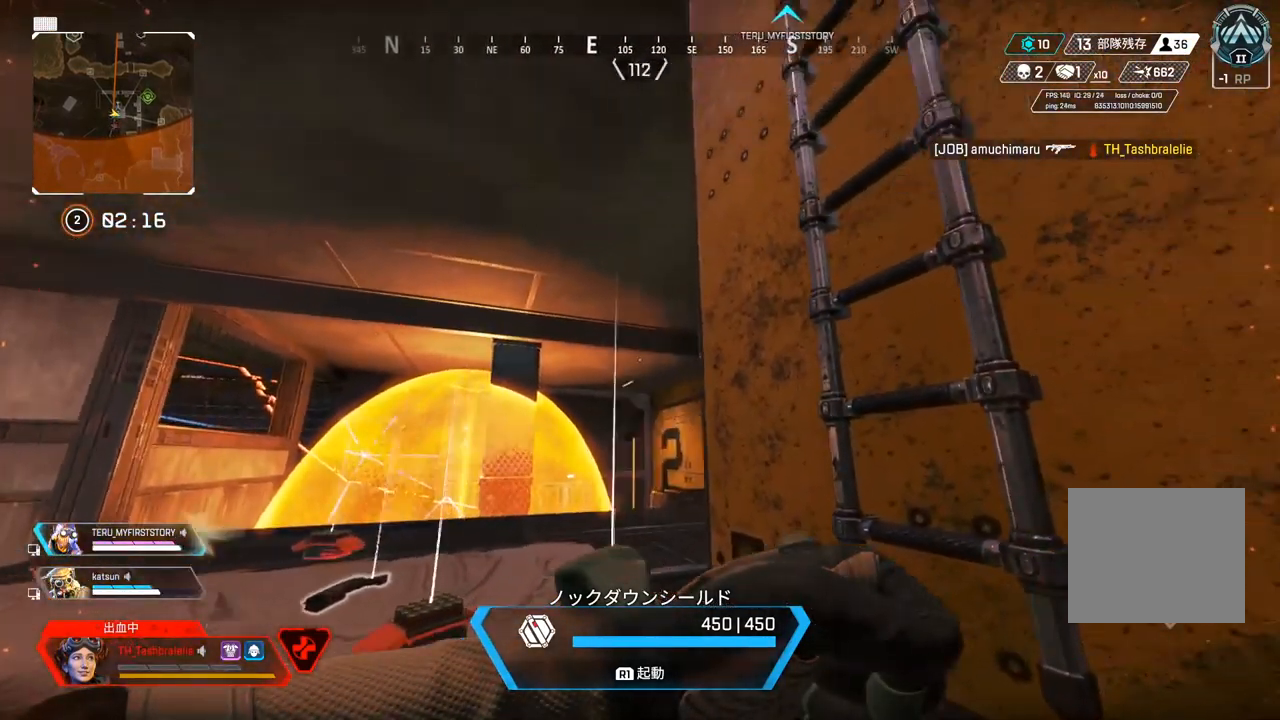
{"buttons": [], "left_stick": "right", "right_stick": "center", "events": [[233, "right_stick", "center"]]}
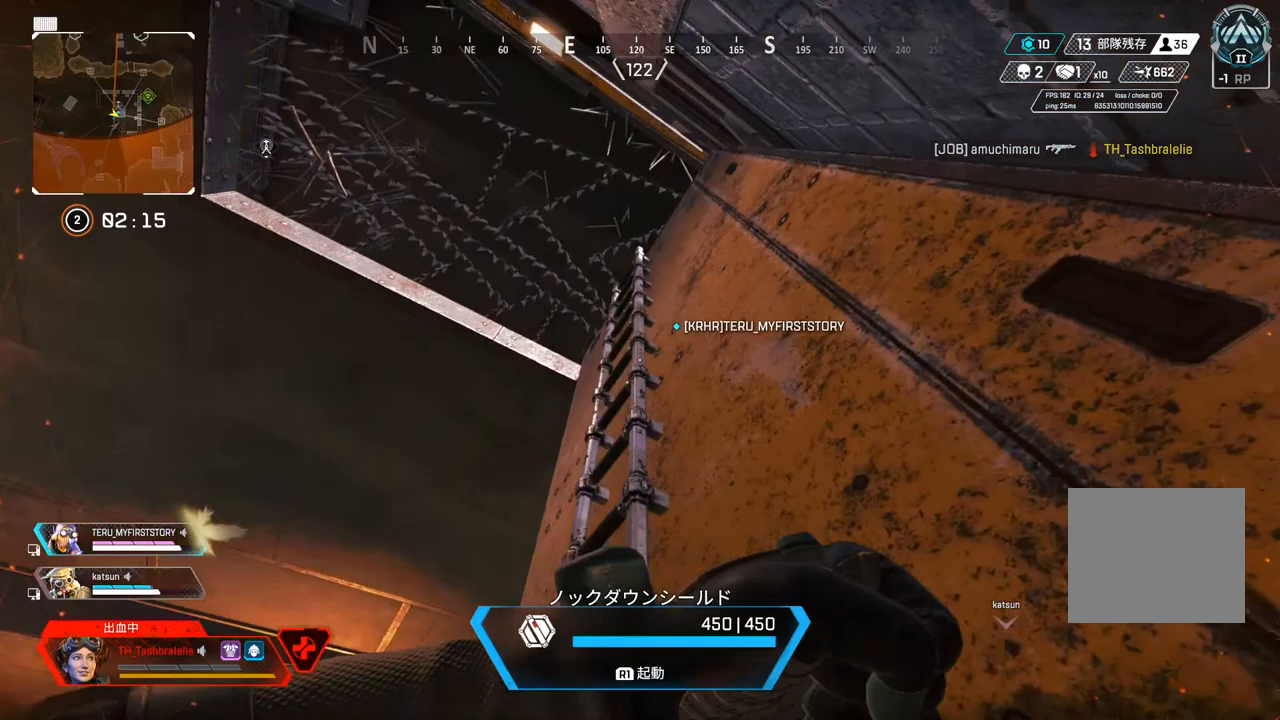
{"buttons": [], "left_stick": "down-right", "right_stick": "center", "events": [[233, "right_stick", "down-left"], [317, "left_stick", "down-right"], [383, "right_stick", "center"]]}
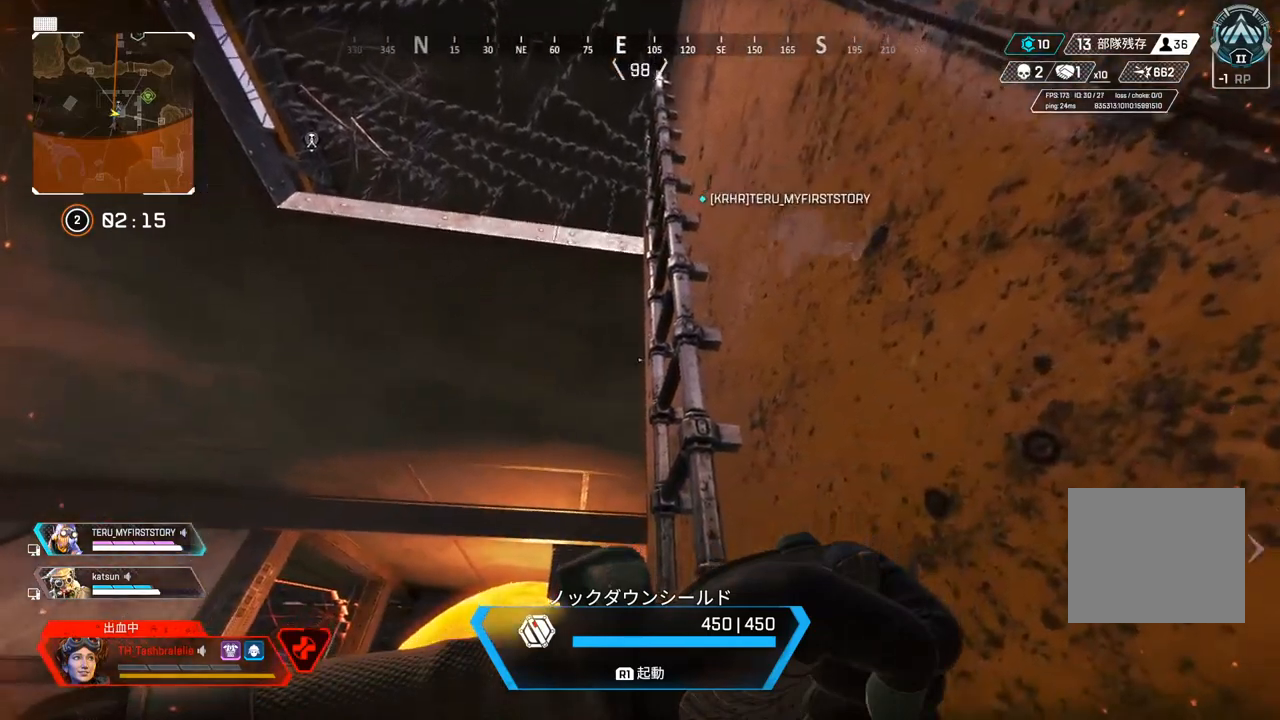
{"buttons": [], "left_stick": "right", "right_stick": "center", "events": [[133, "left_stick", "down-left"], [450, "left_stick", "right"]]}
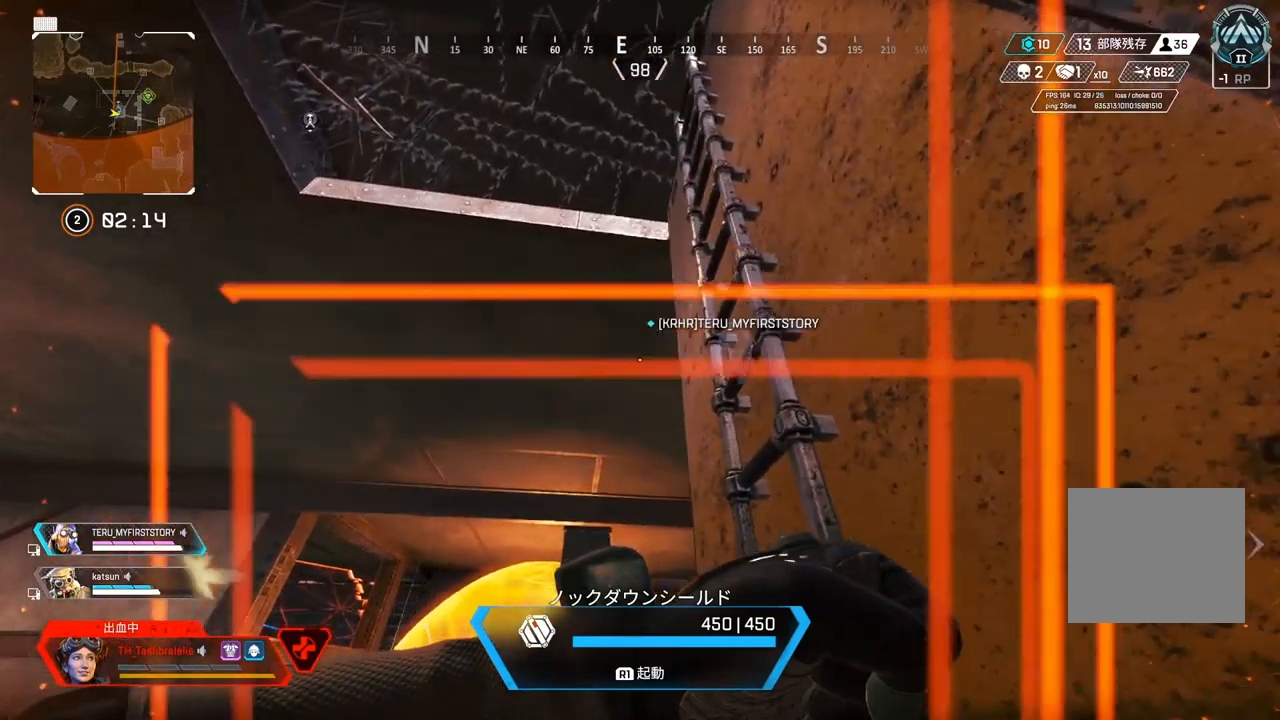
{"buttons": [], "left_stick": "left", "right_stick": "center", "events": [[300, "left_stick", "center"], [300, "right_stick", "down-left"], [367, "left_stick", "left"], [450, "right_stick", "center"]]}
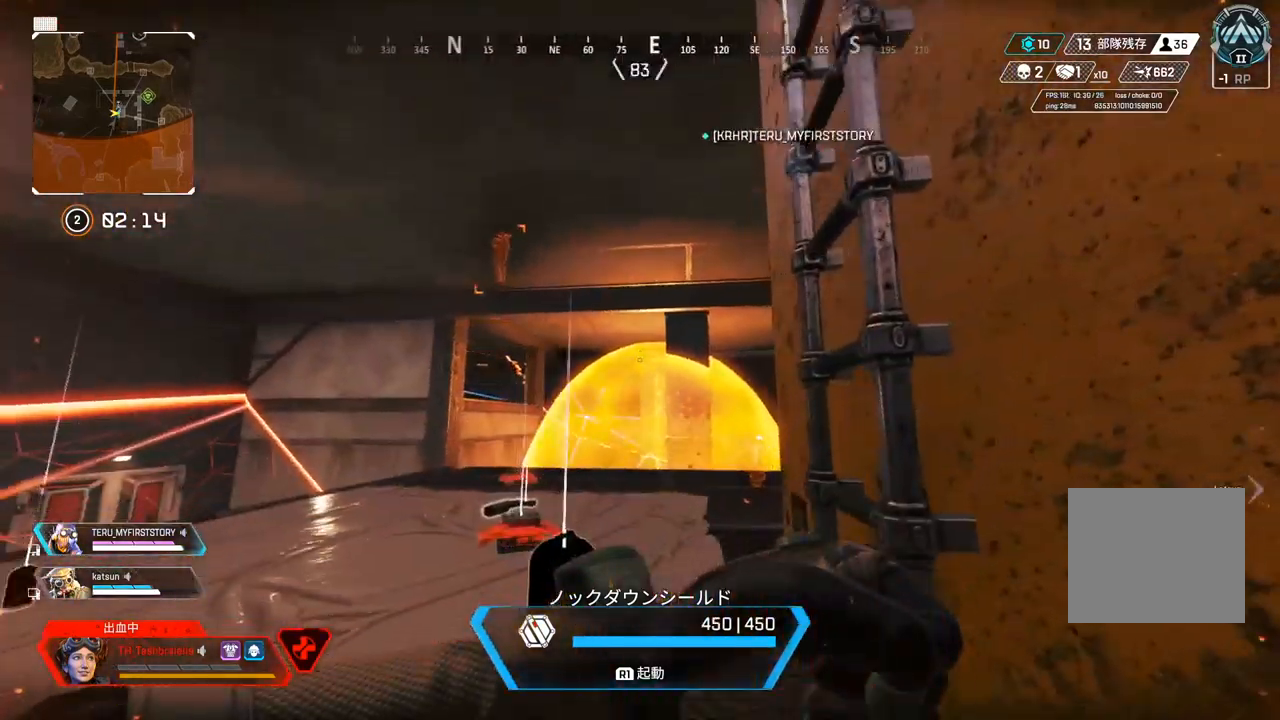
{"buttons": [], "left_stick": "left", "right_stick": "center", "events": []}
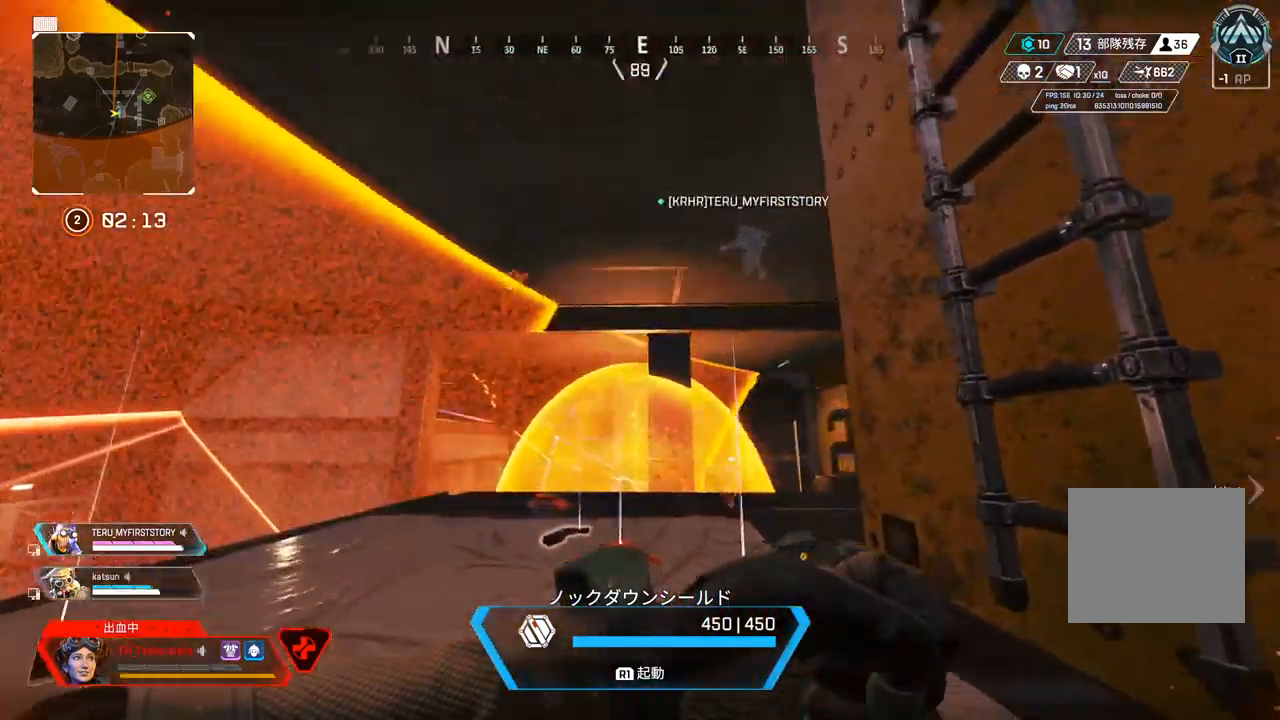
{"buttons": [], "left_stick": "left", "right_stick": "center", "events": []}
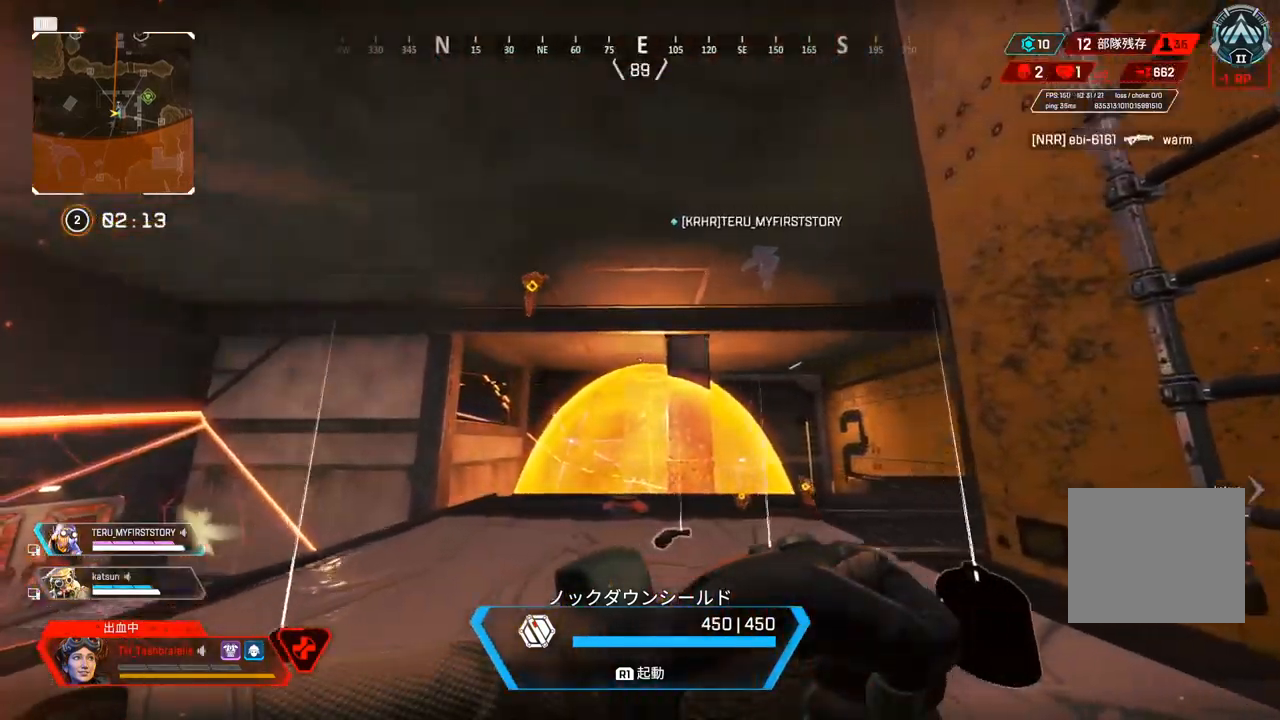
{"buttons": [], "left_stick": "down-right", "right_stick": "center", "events": [[333, "left_stick", "down"], [417, "left_stick", "down-right"]]}
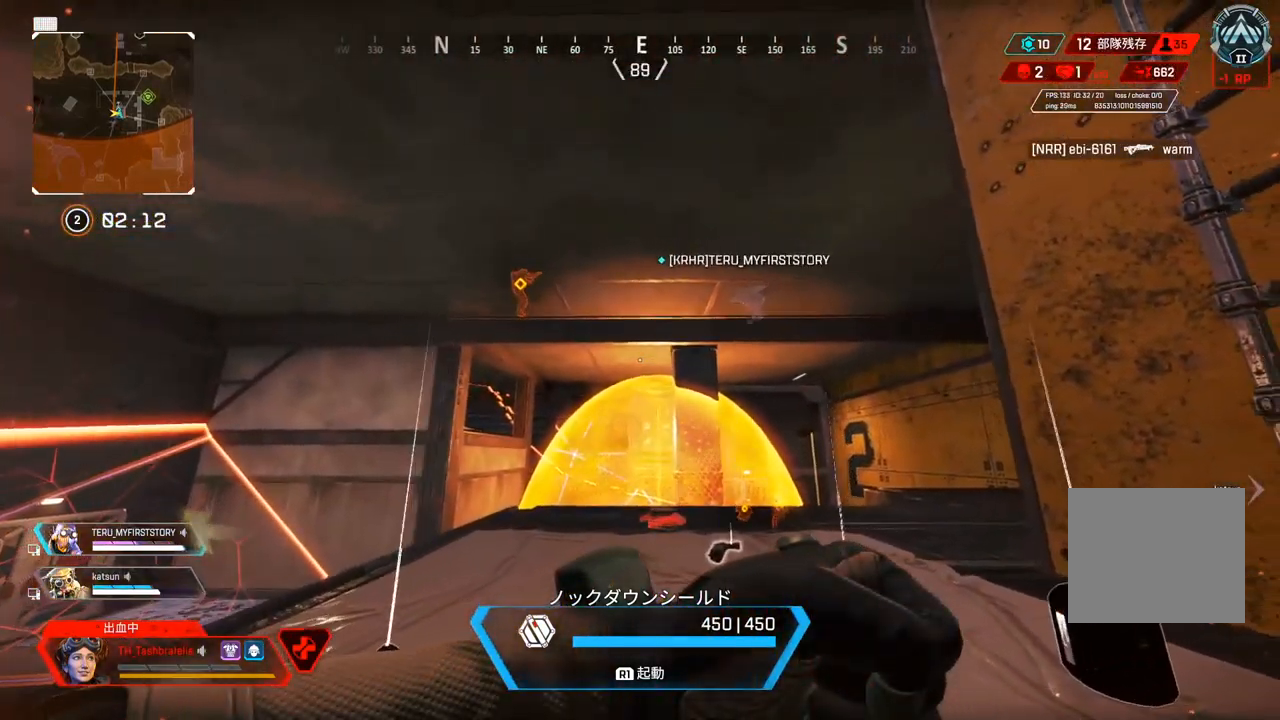
{"buttons": [], "left_stick": "right", "right_stick": "center", "events": [[117, "left_stick", "right"]]}
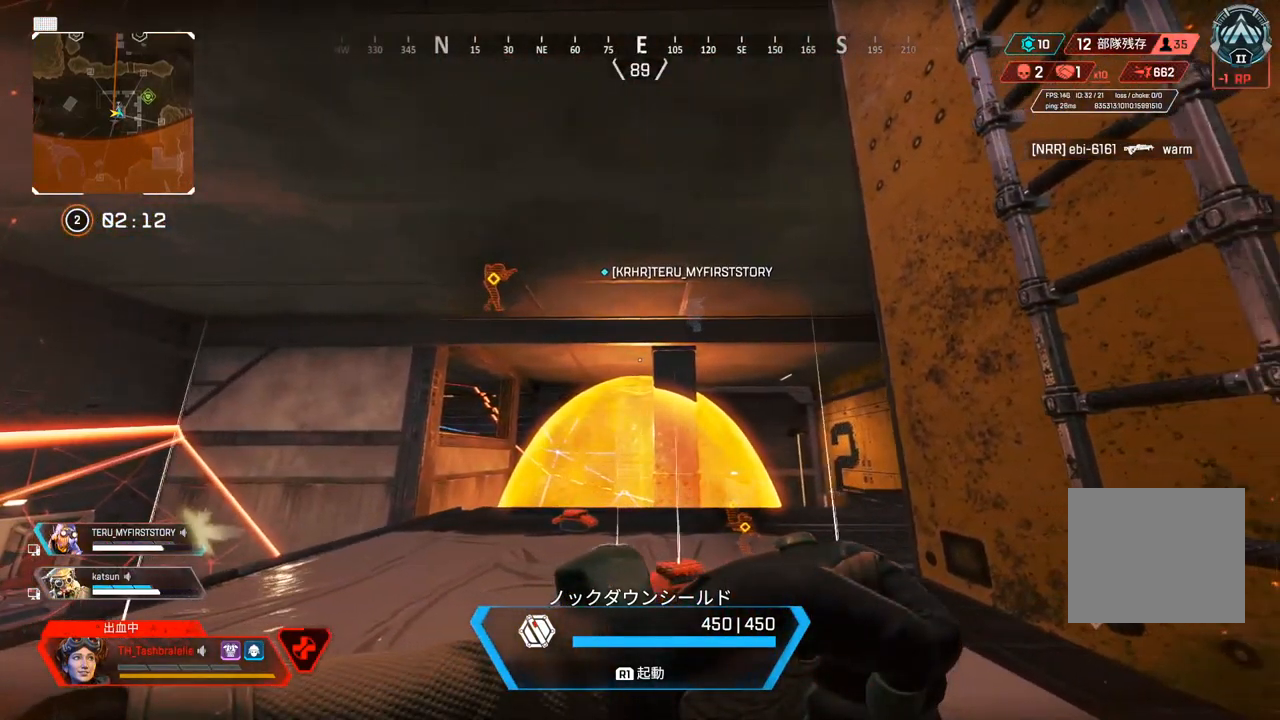
{"buttons": [], "left_stick": "left", "right_stick": "center", "events": [[83, "left_stick", "down"], [150, "left_stick", "down-left"], [267, "left_stick", "left"]]}
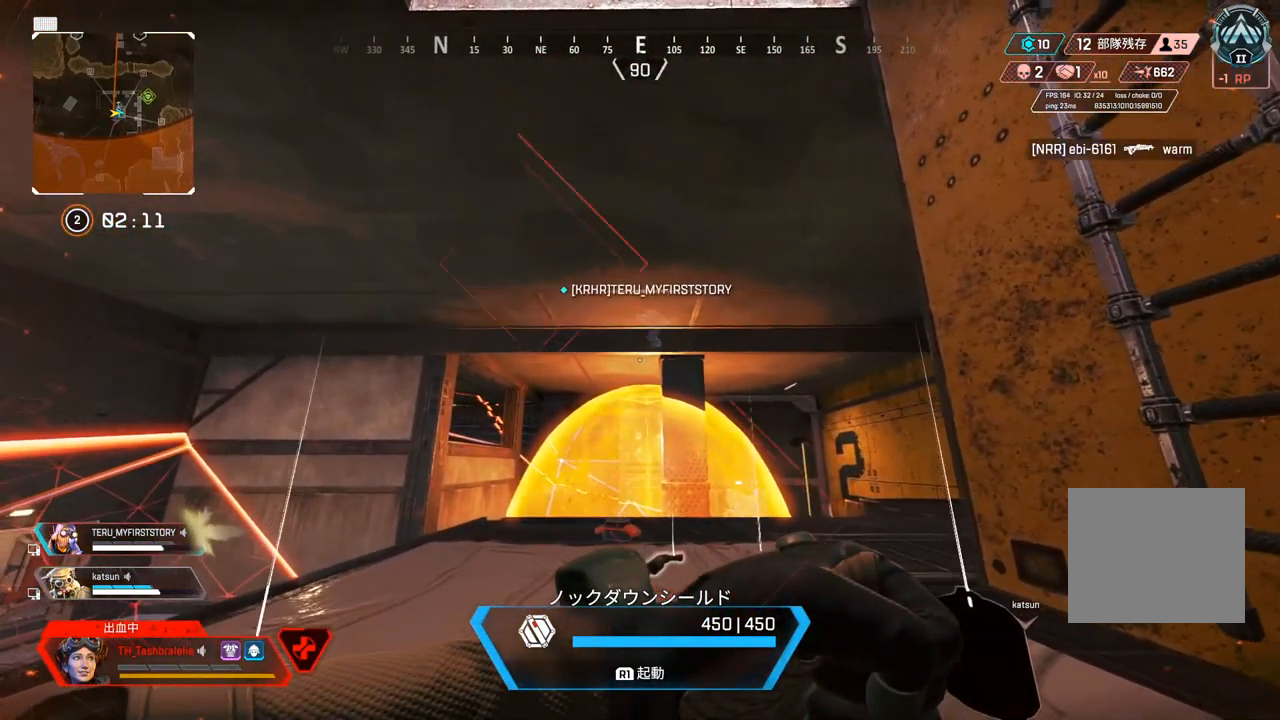
{"buttons": [], "left_stick": "down-right", "right_stick": "center", "events": [[350, "left_stick", "down"], [417, "left_stick", "down-right"]]}
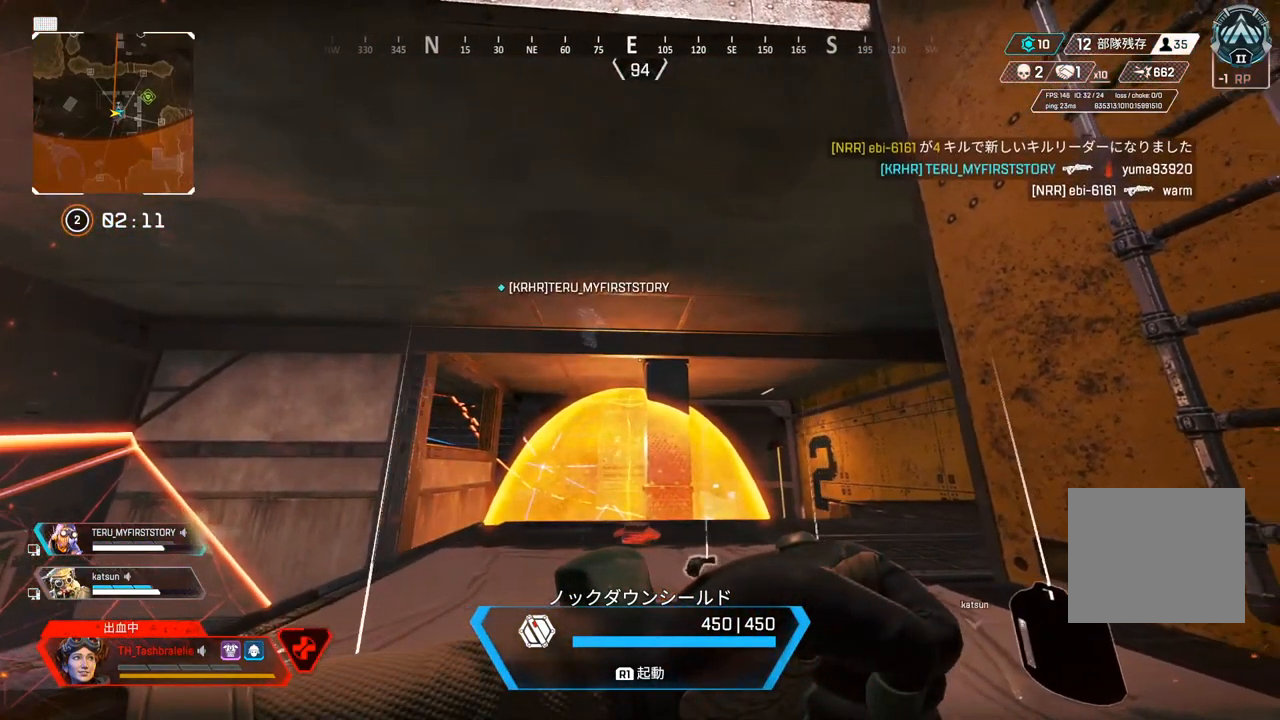
{"buttons": [], "left_stick": "left", "right_stick": "center", "events": [[317, "left_stick", "down-left"], [383, "left_stick", "left"]]}
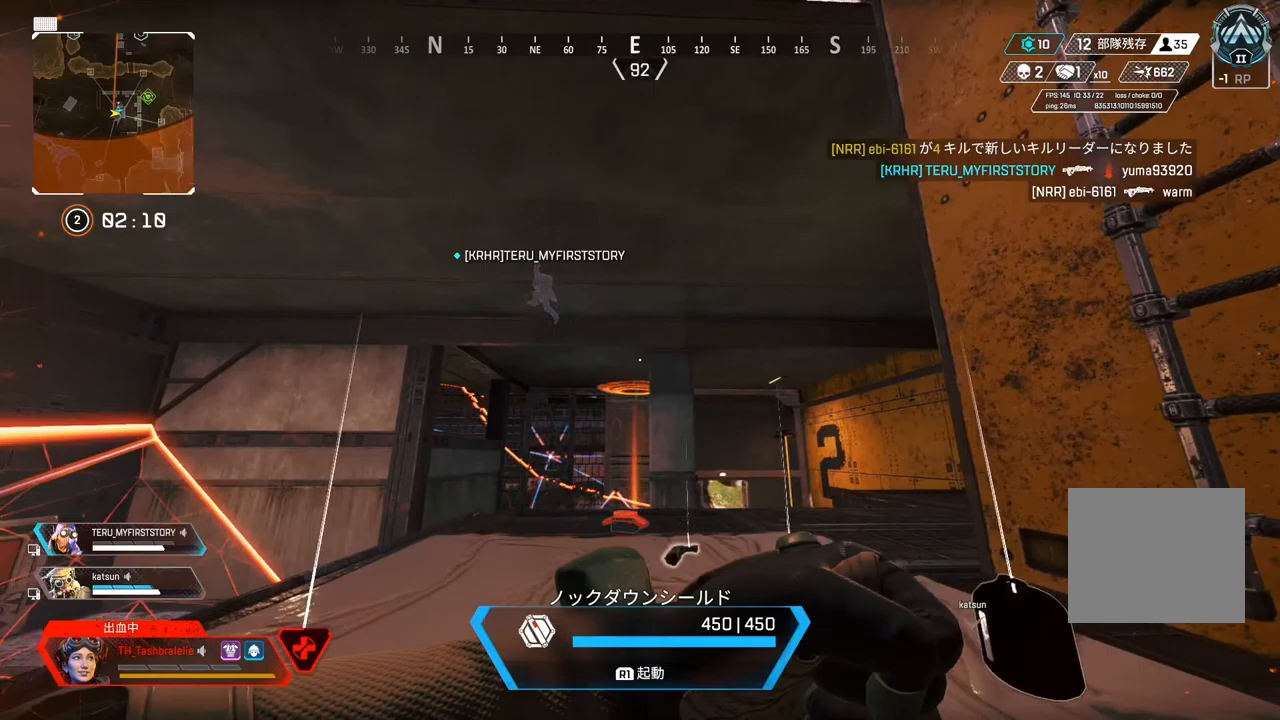
{"buttons": [], "left_stick": "left", "right_stick": "center", "events": []}
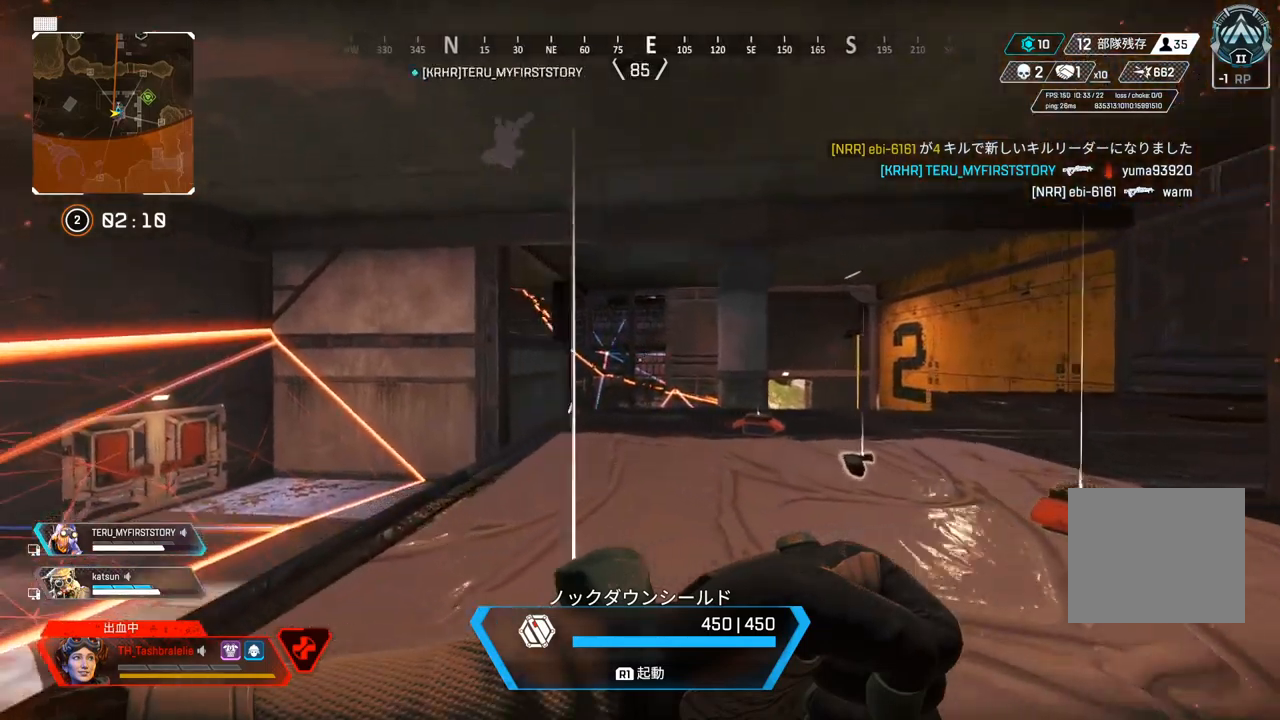
{"buttons": [], "left_stick": "left", "right_stick": "center", "events": []}
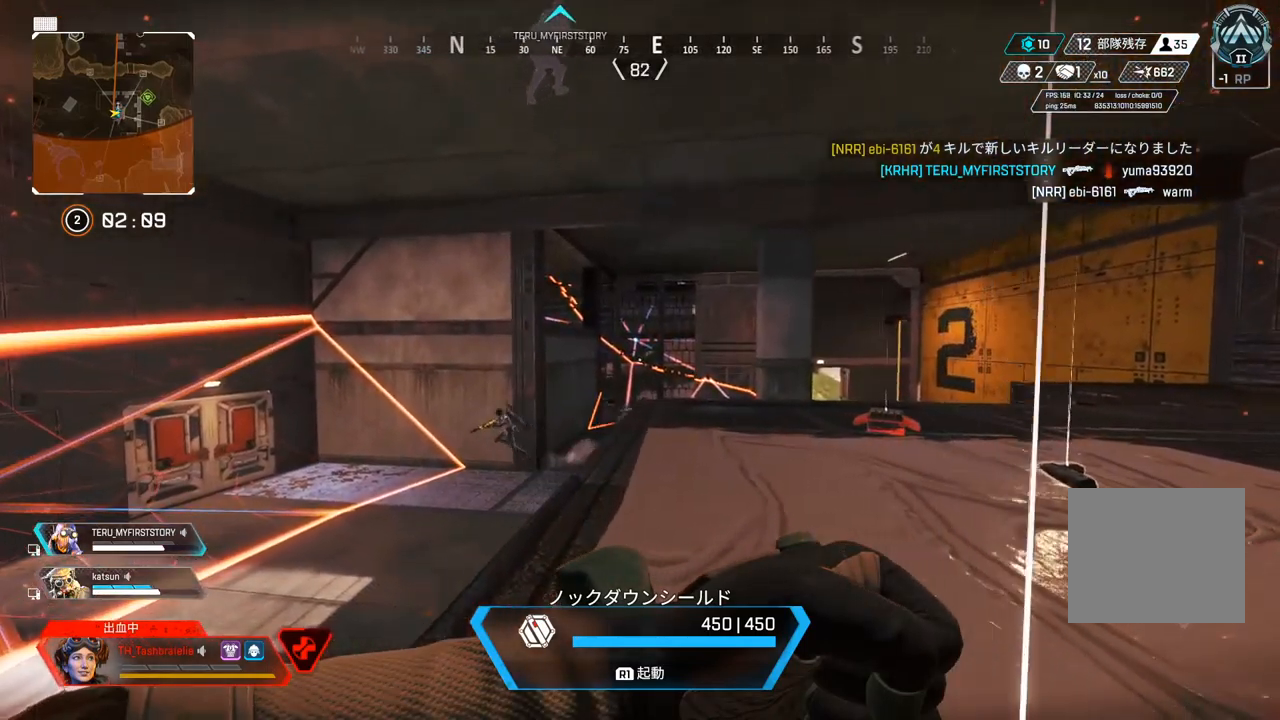
{"buttons": [], "left_stick": "right", "right_stick": "center", "events": [[333, "right_stick", "down-left"], [417, "left_stick", "right"], [483, "right_stick", "center"]]}
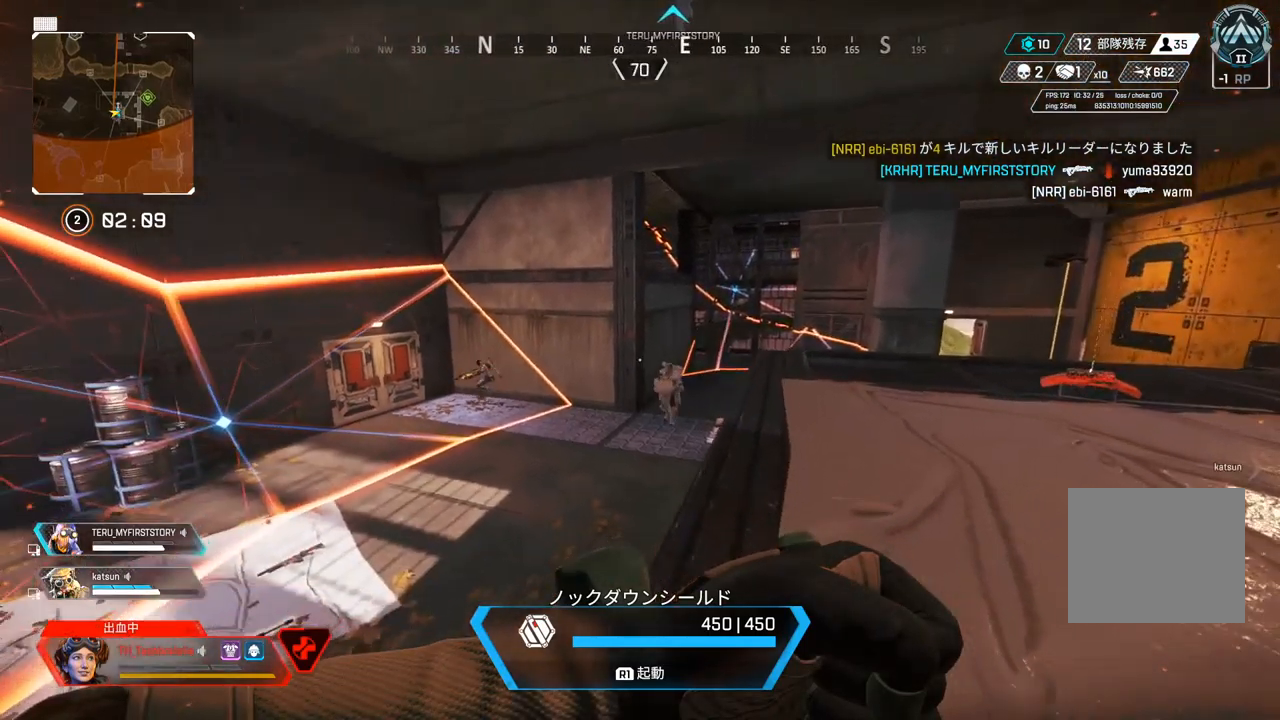
{"buttons": [], "left_stick": "down-right", "right_stick": "center", "events": [[233, "left_stick", "down-right"]]}